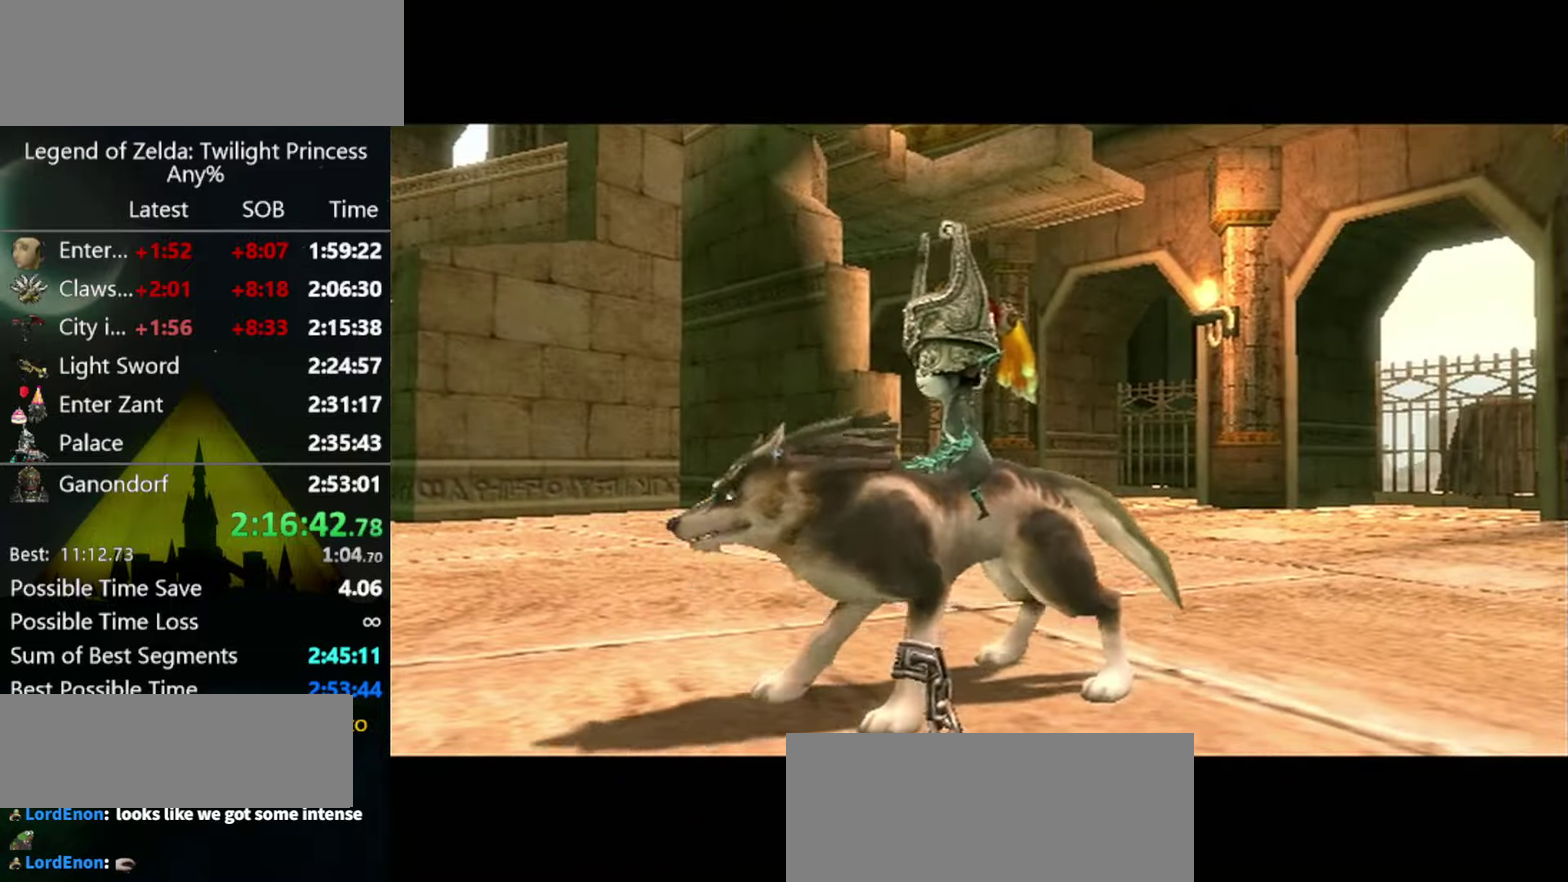
Gameplay with a controller (Nintendo layout); each line is a JSON object with the inputs held at the frame after it. "events" lists button and stick changes between this image and that frame as [ms after this image, input, new state], when the widget could be followed in between. Not read: L3 R3.
{"buttons": [], "left_stick": "up", "right_stick": "center", "events": [[434, "left_stick", "up"]]}
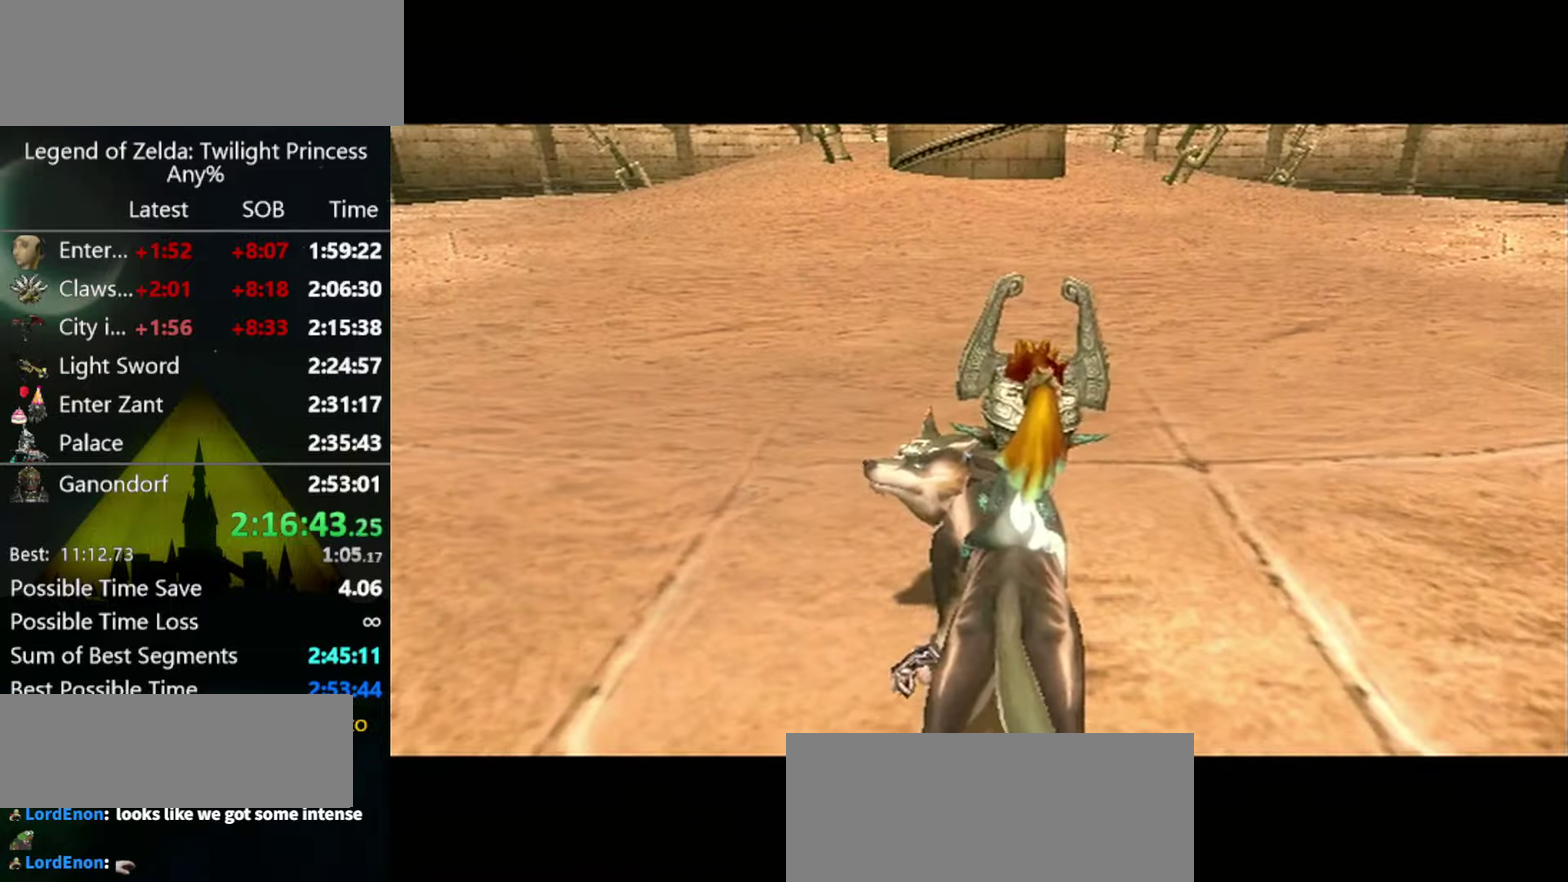
{"buttons": [], "left_stick": "up", "right_stick": "center", "events": [[167, "A", "down"], [267, "A", "up"], [334, "A", "down"], [400, "A", "up"]]}
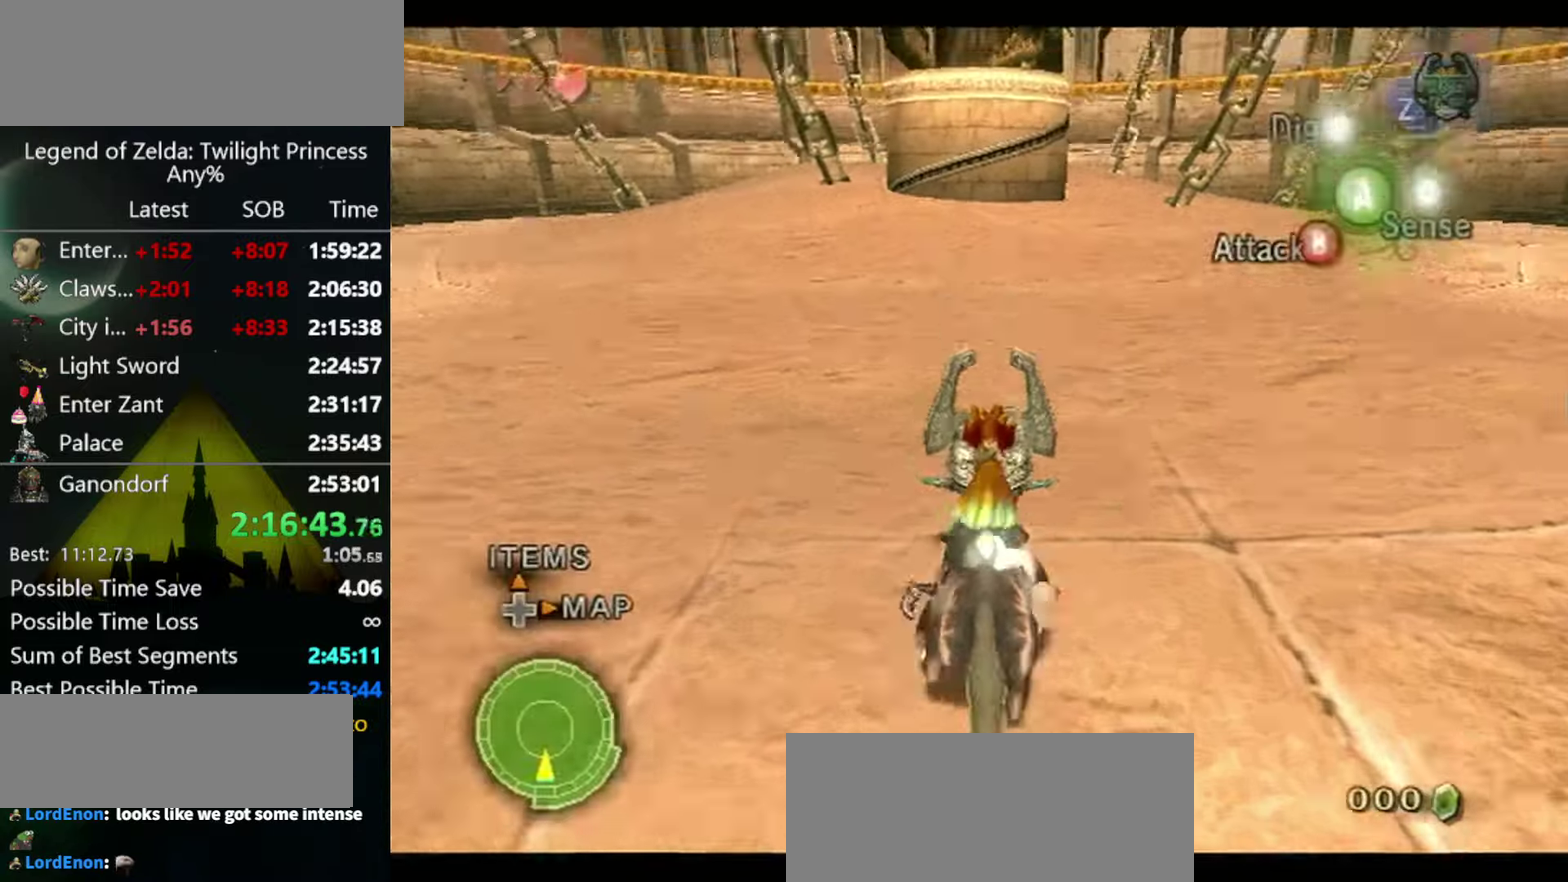
{"buttons": [], "left_stick": "up", "right_stick": "center", "events": []}
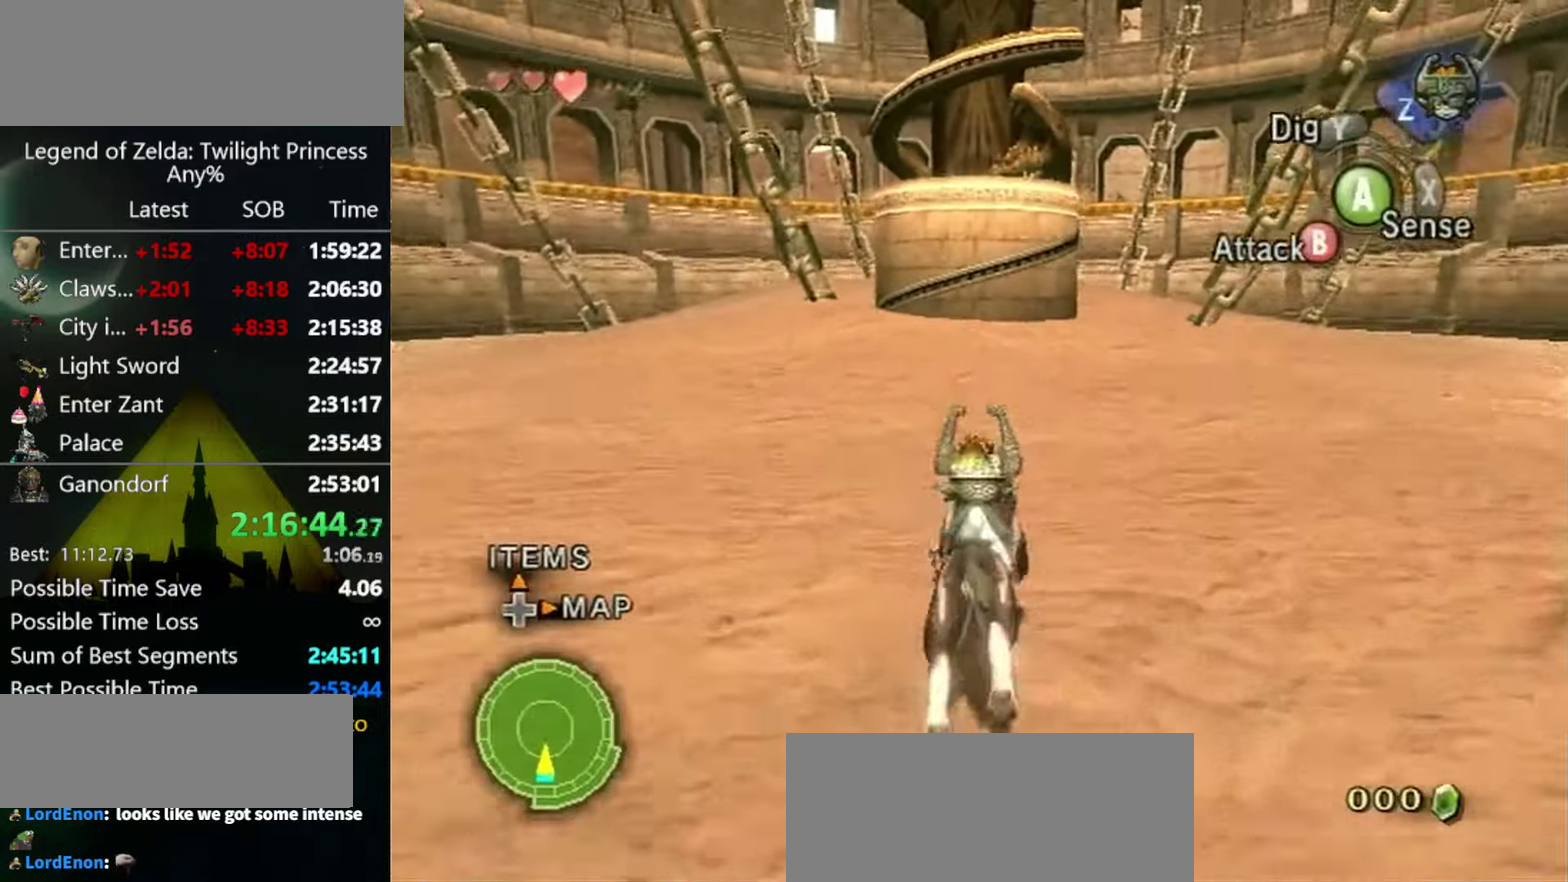
{"buttons": [], "left_stick": "up", "right_stick": "center", "events": []}
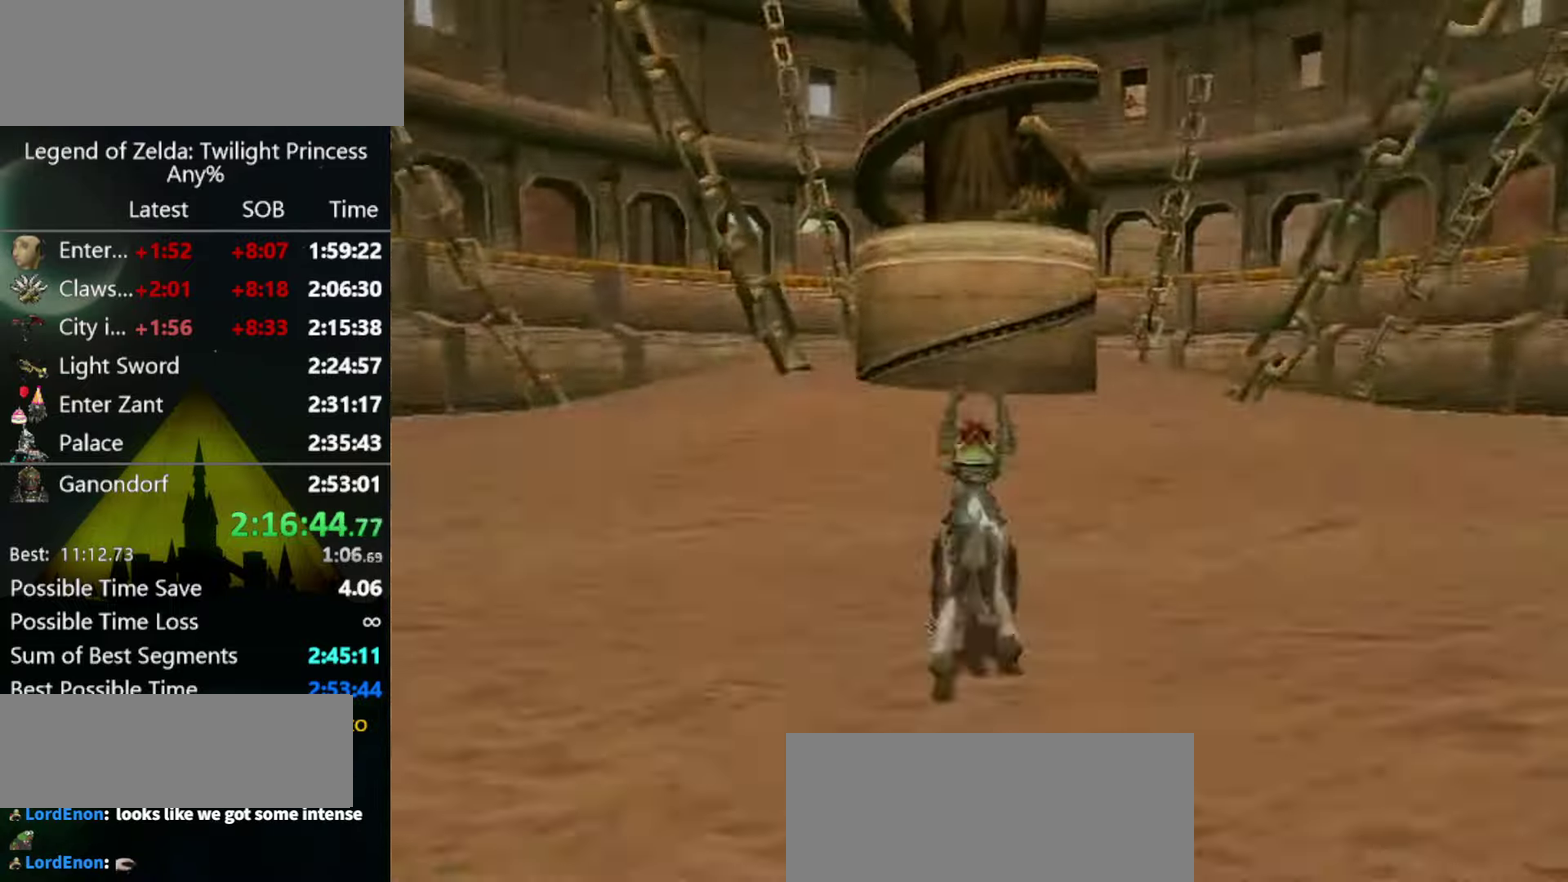
{"buttons": [], "left_stick": "up", "right_stick": "center", "events": []}
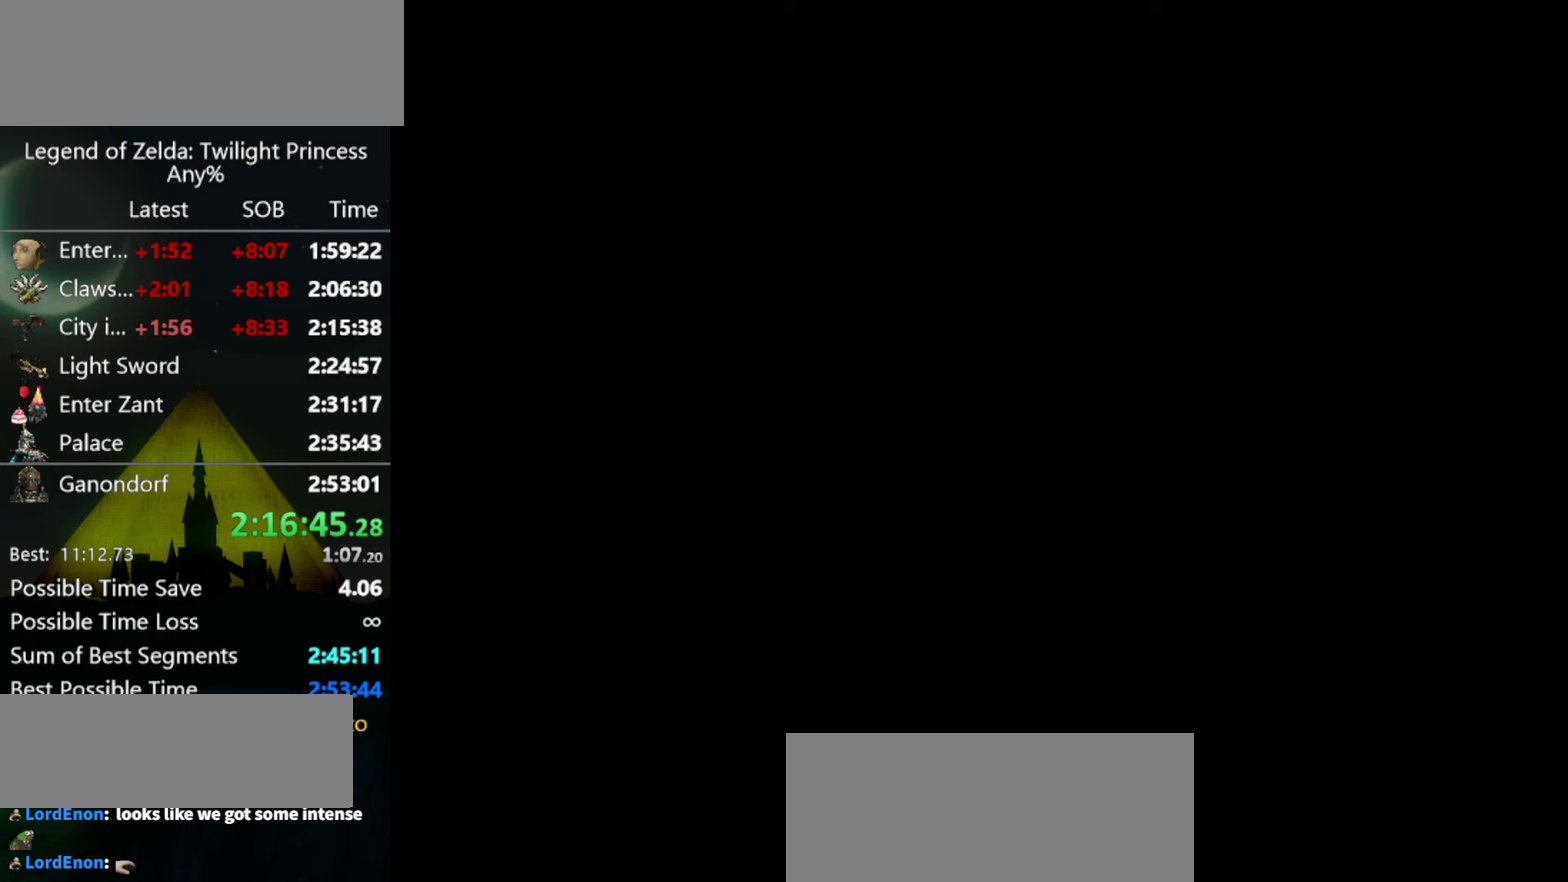
{"buttons": [], "left_stick": "center", "right_stick": "center", "events": [[367, "left_stick", "center"]]}
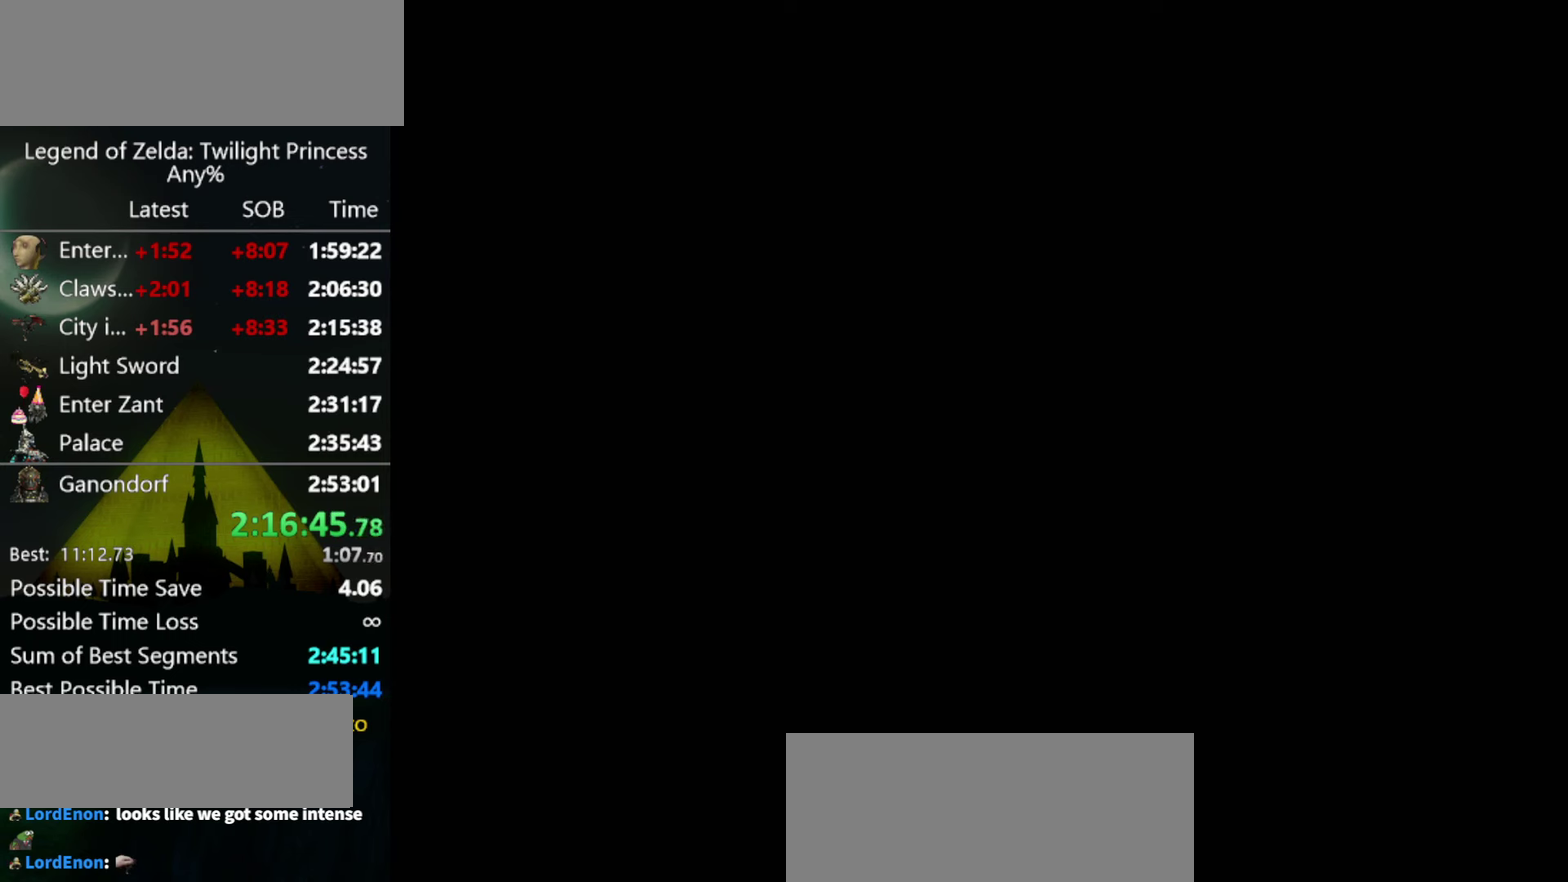
{"buttons": [], "left_stick": "center", "right_stick": "center", "events": []}
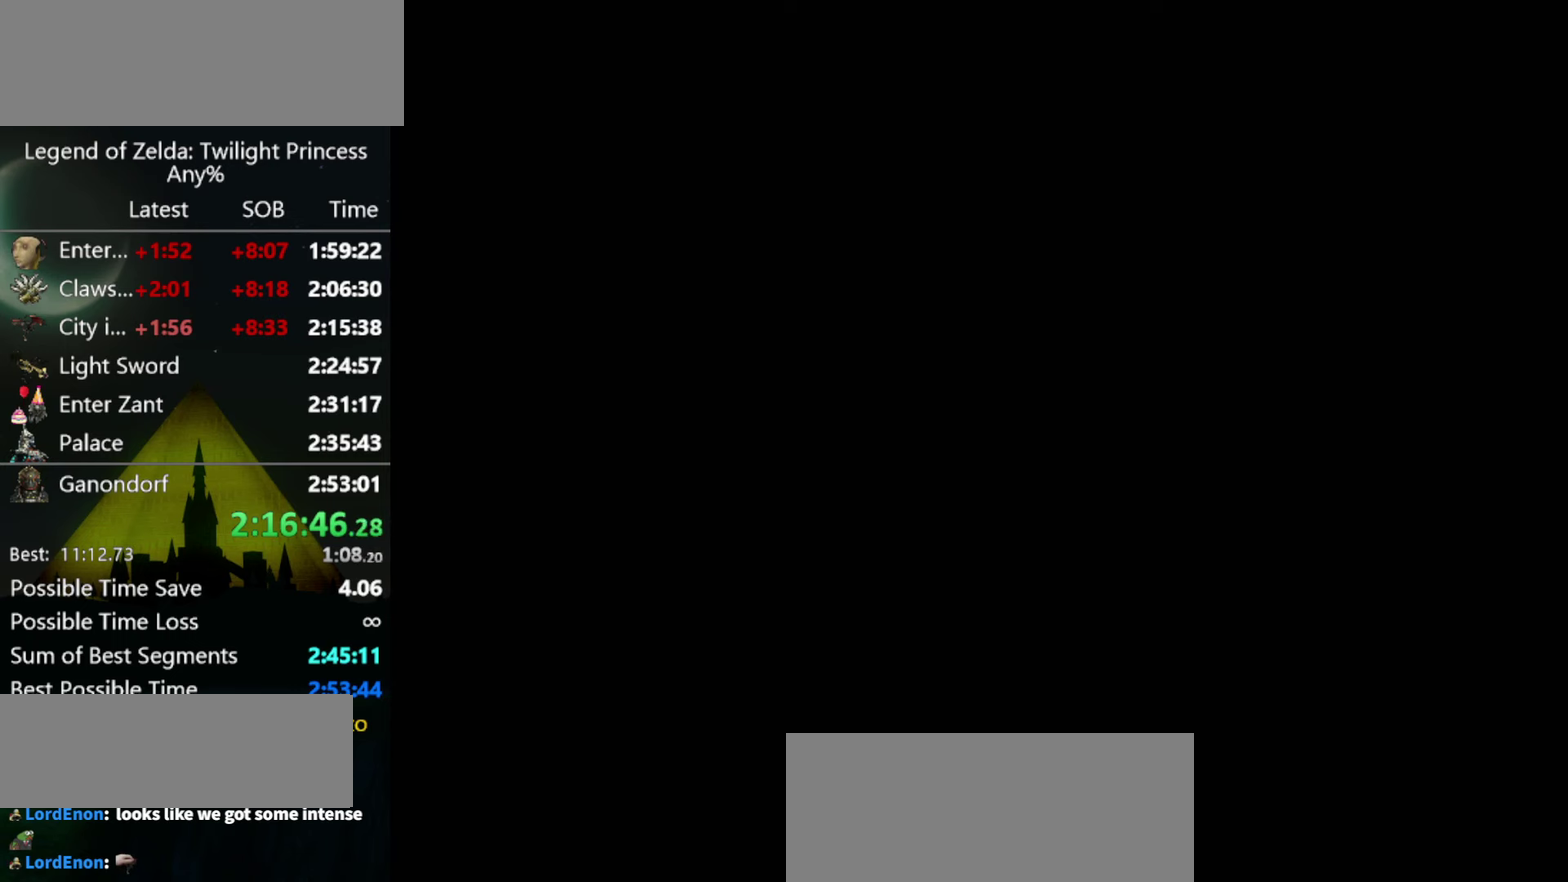
{"buttons": [], "left_stick": "center", "right_stick": "center", "events": []}
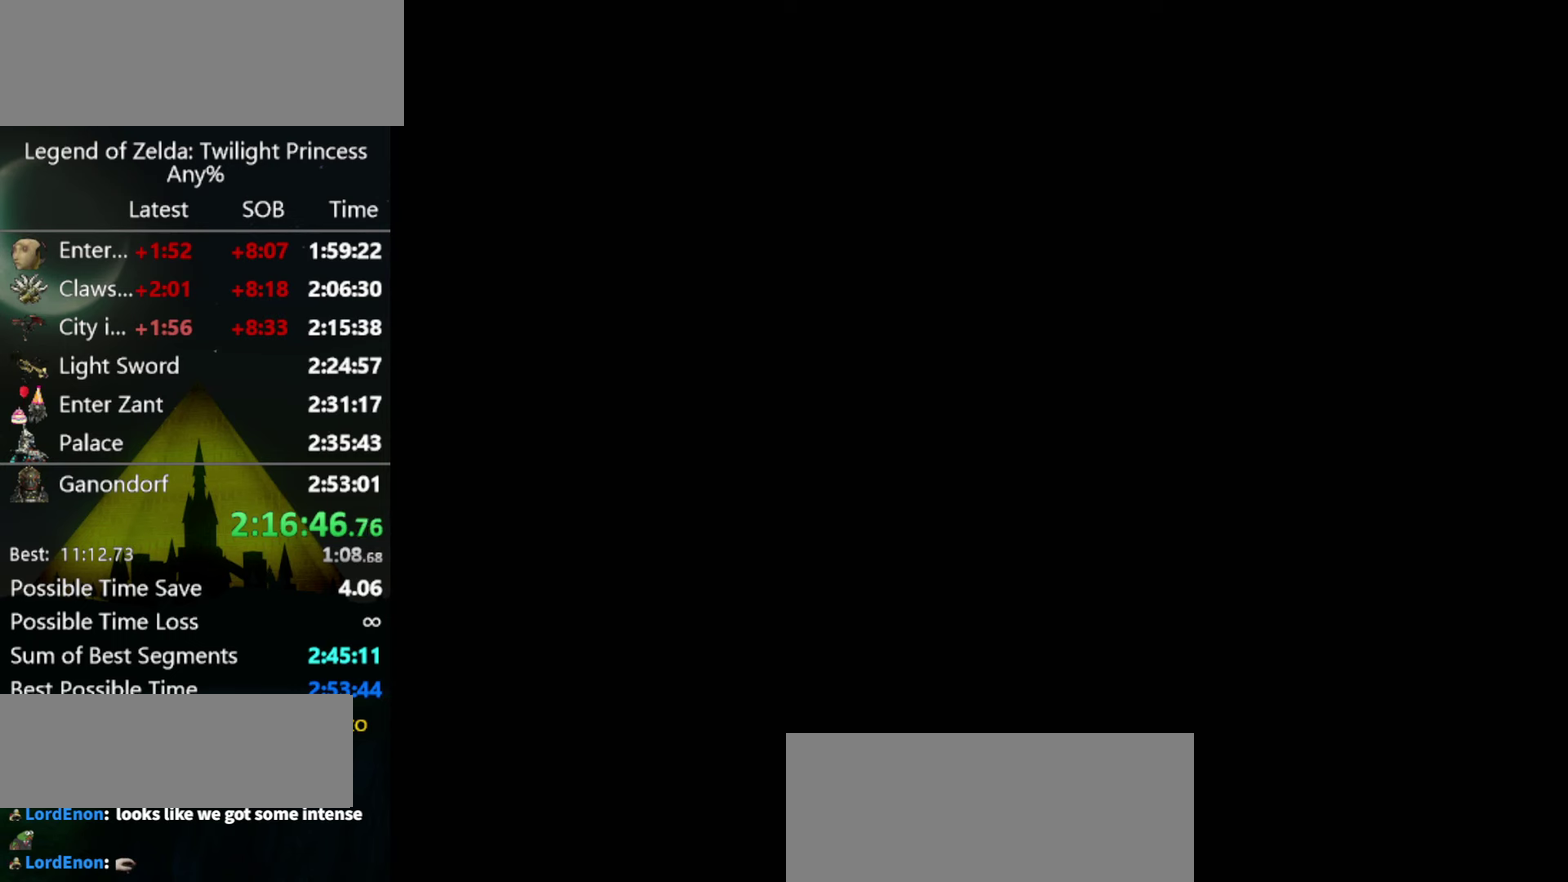
{"buttons": [], "left_stick": "center", "right_stick": "center", "events": [[100, "START", "down"], [167, "START", "up"], [333, "START", "down"], [500, "START", "up"]]}
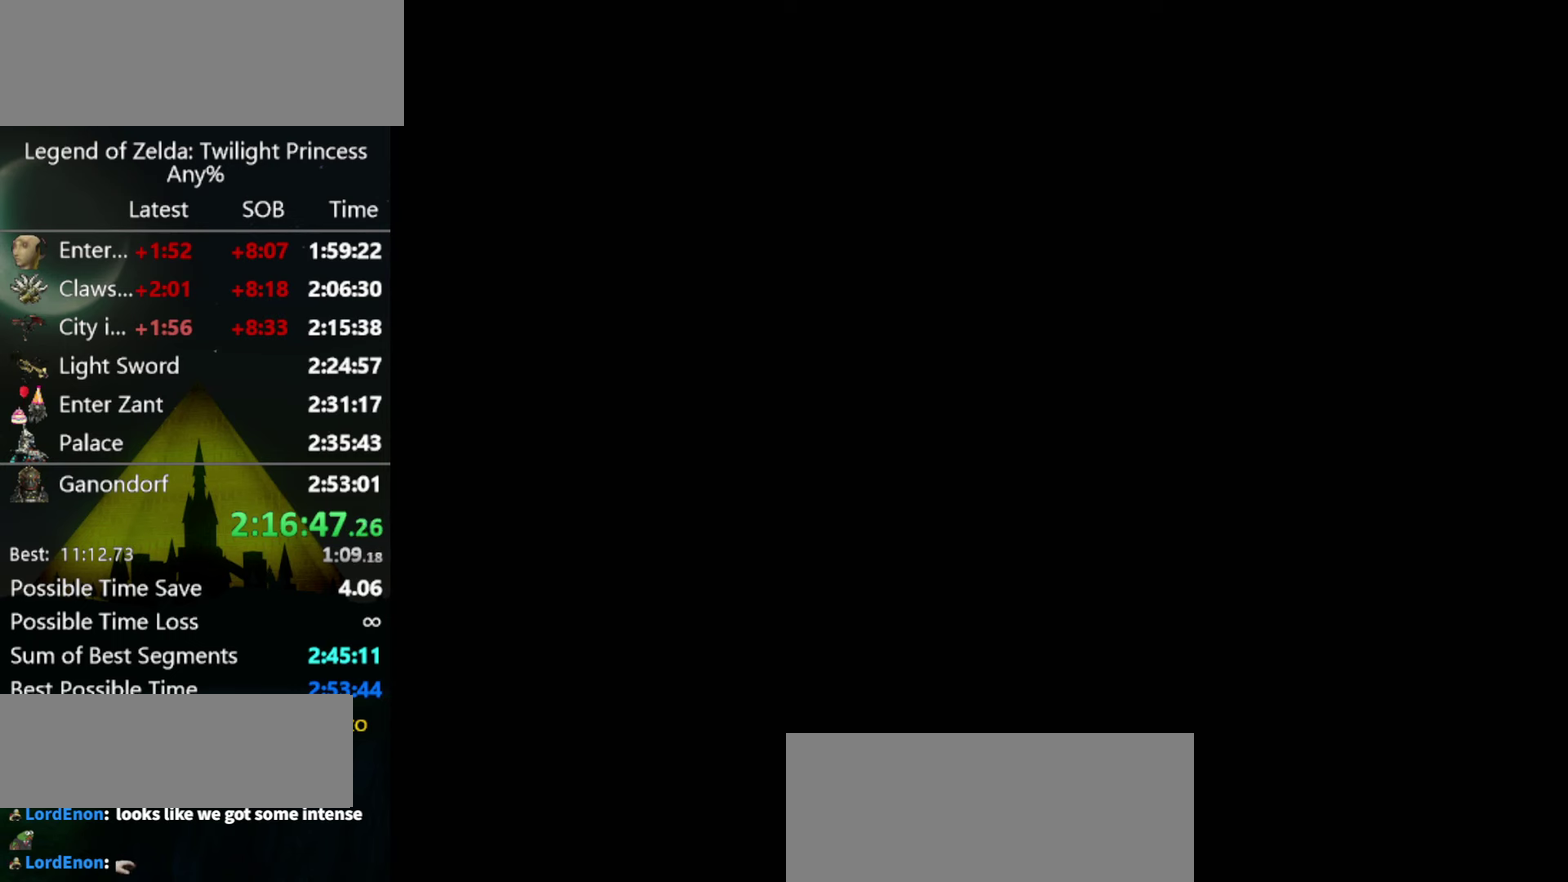
{"buttons": [], "left_stick": "center", "right_stick": "center", "events": [[200, "START", "down"], [267, "START", "up"], [333, "START", "down"], [500, "START", "up"]]}